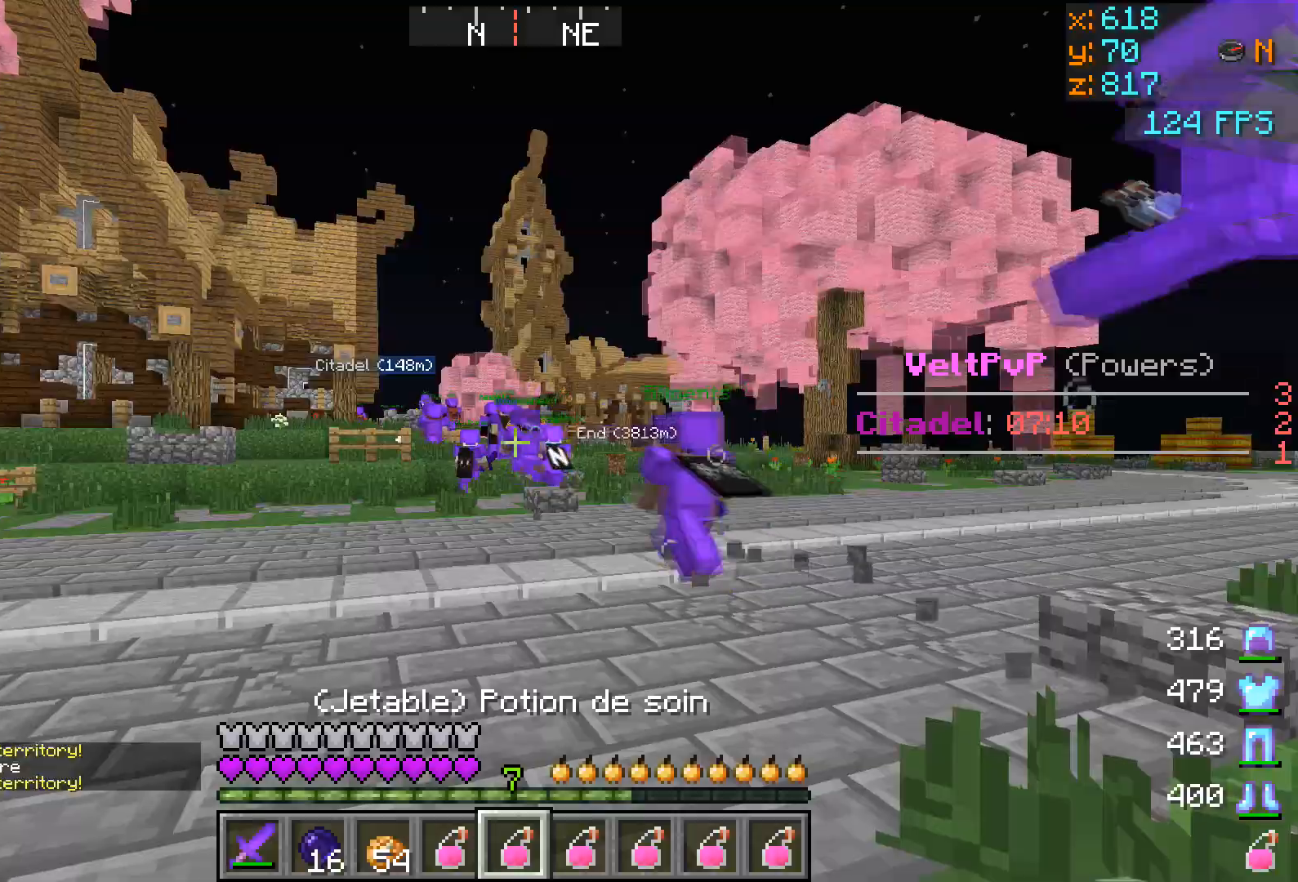
Gameplay with keyboard; each line is a JSON object with the keys held at the frame after it. "events" lists presses ("down") and releases ("up") of "a", "d", "s" and "w" between this image and that frame as [ms after this image, input, new state], when the widget could be followed in between. No other keys are recorded. Mouse input is not recorded.
{"keys": ["w"], "events": [[17, "w", "down"]]}
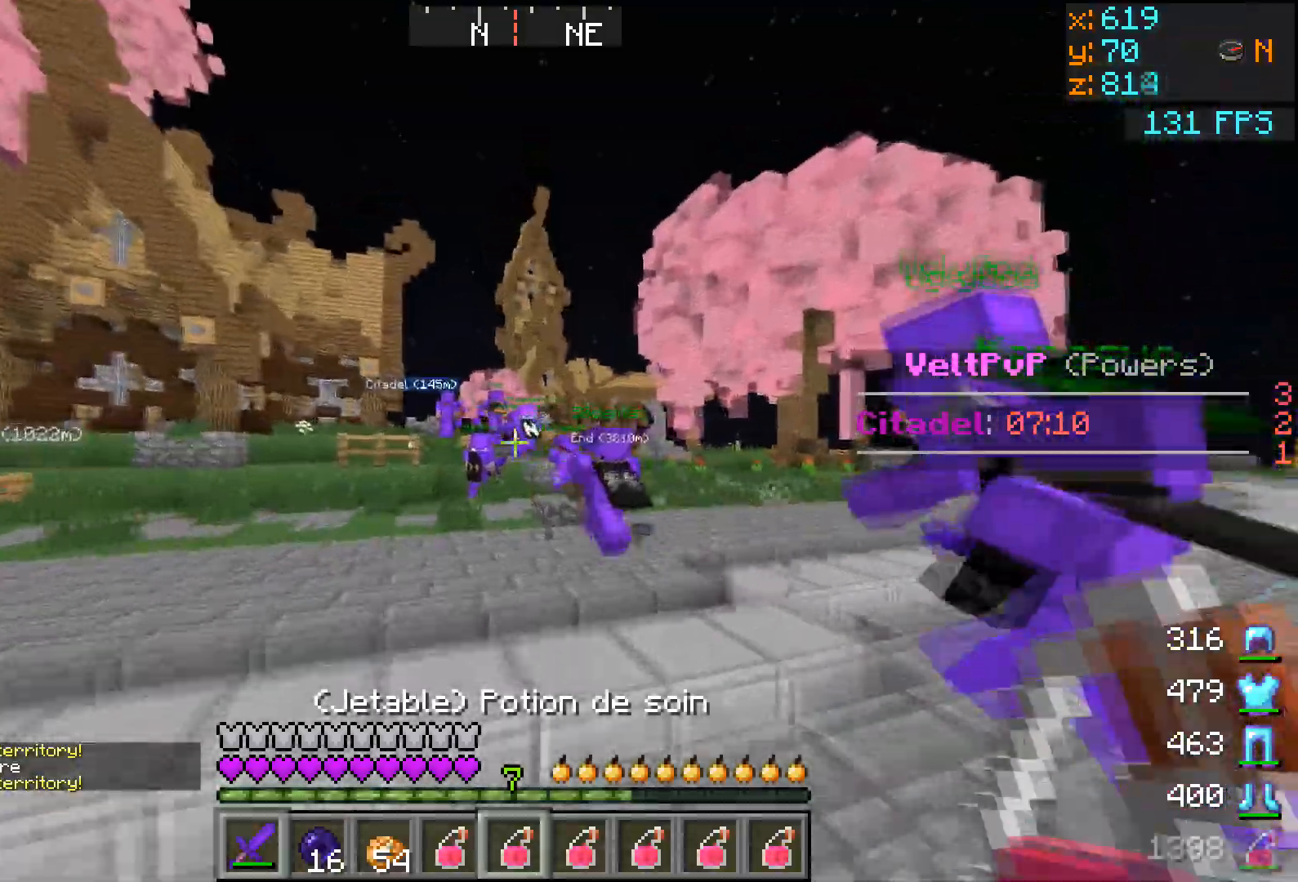
{"keys": ["w"], "events": []}
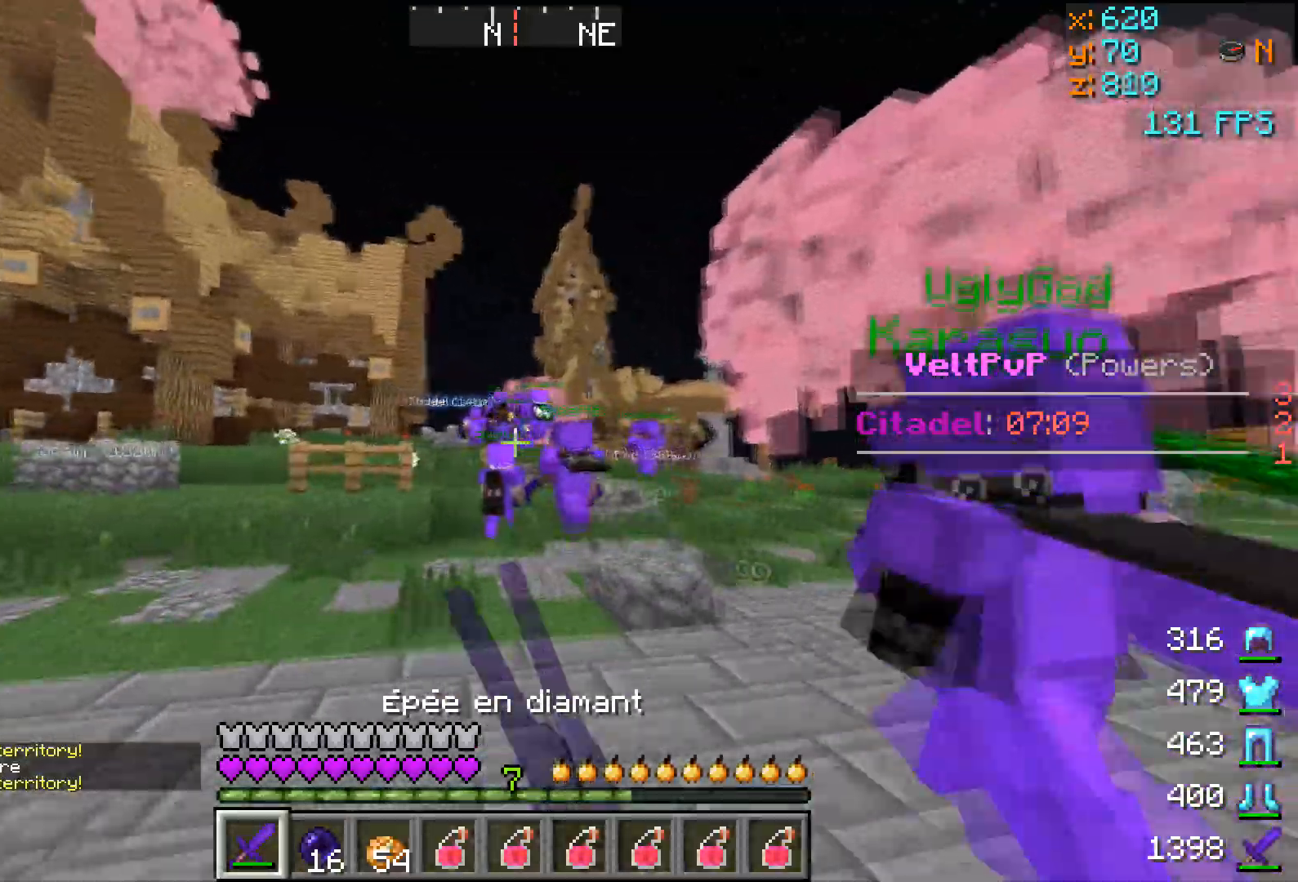
{"keys": [], "events": [[500, "w", "up"]]}
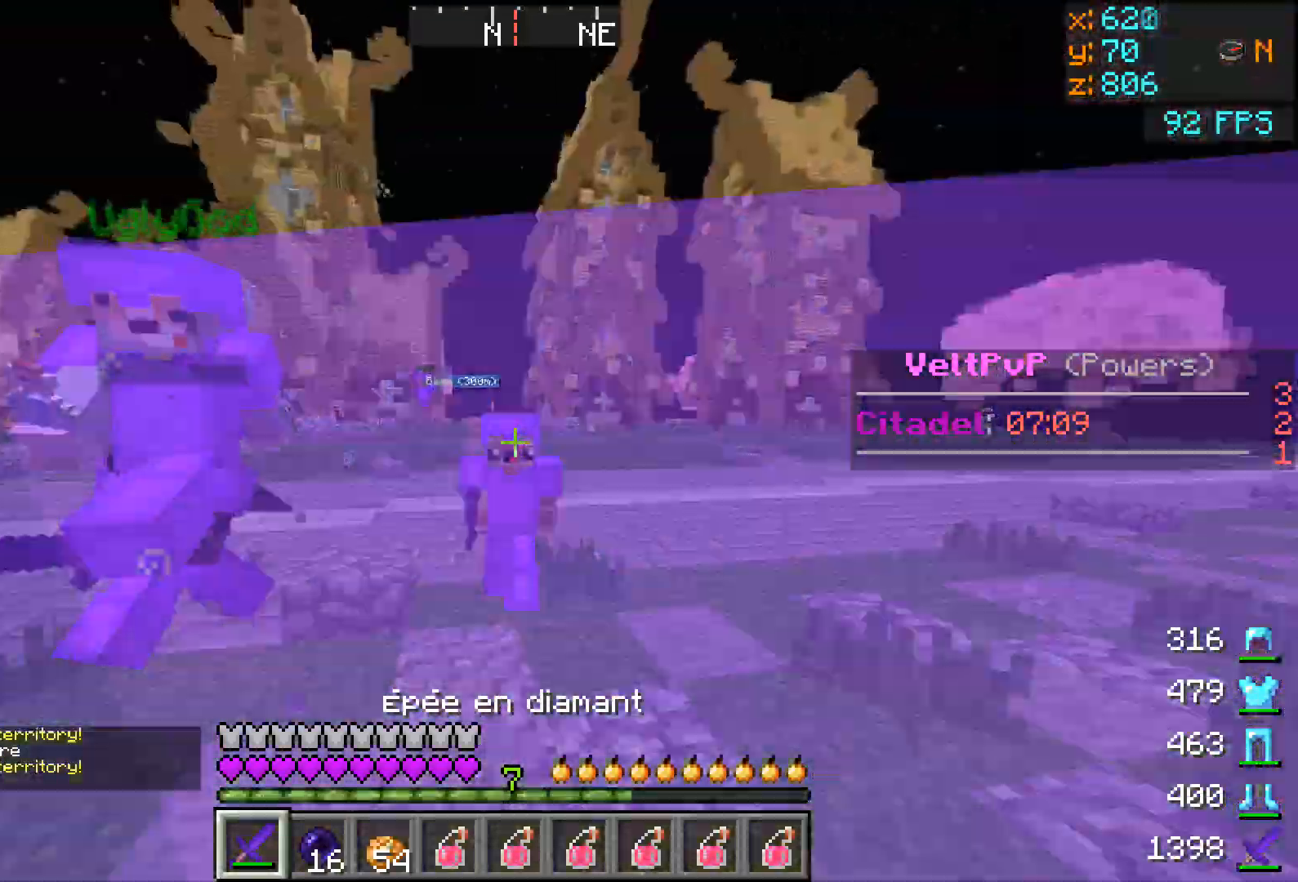
{"keys": ["w"], "events": [[100, "w", "down"]]}
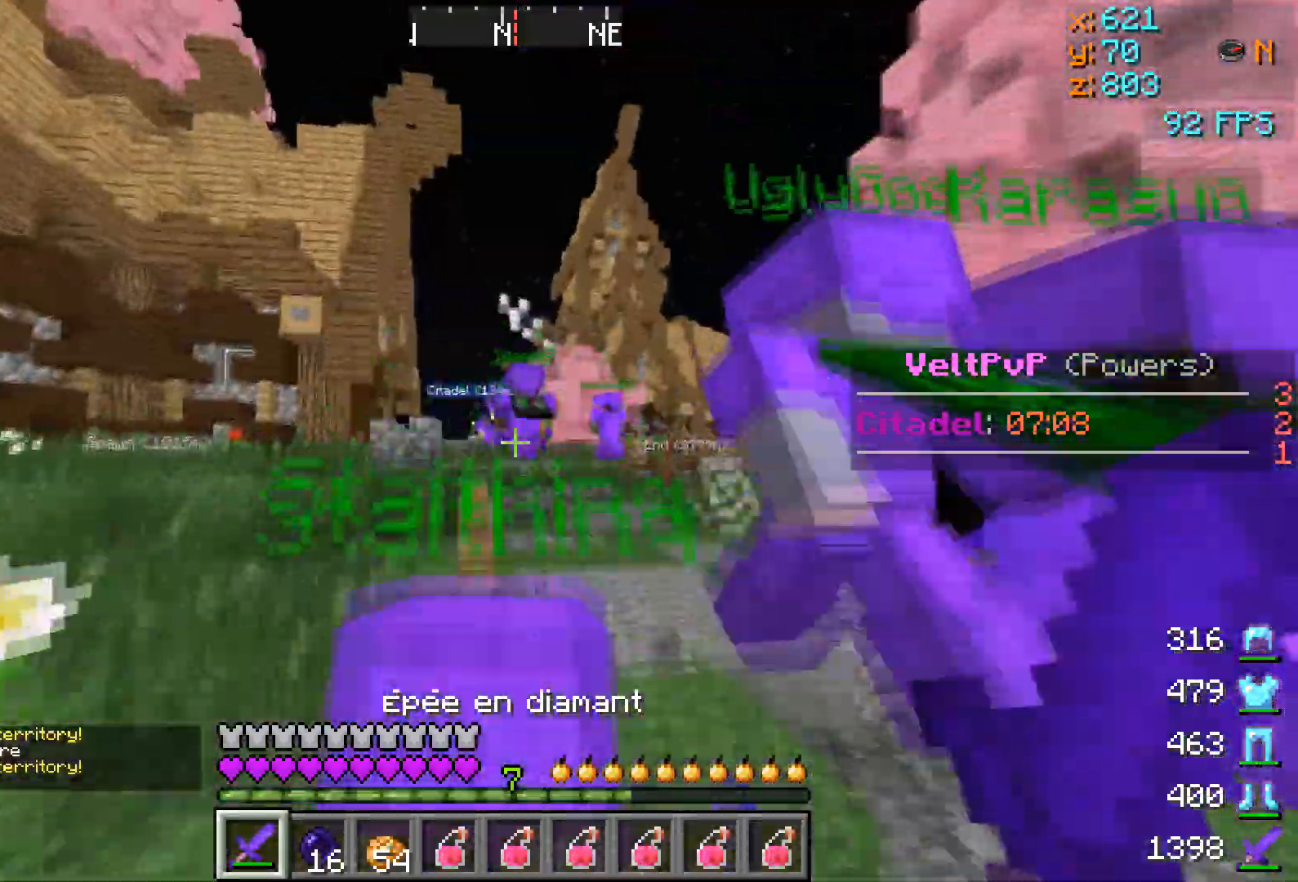
{"keys": ["w"], "events": []}
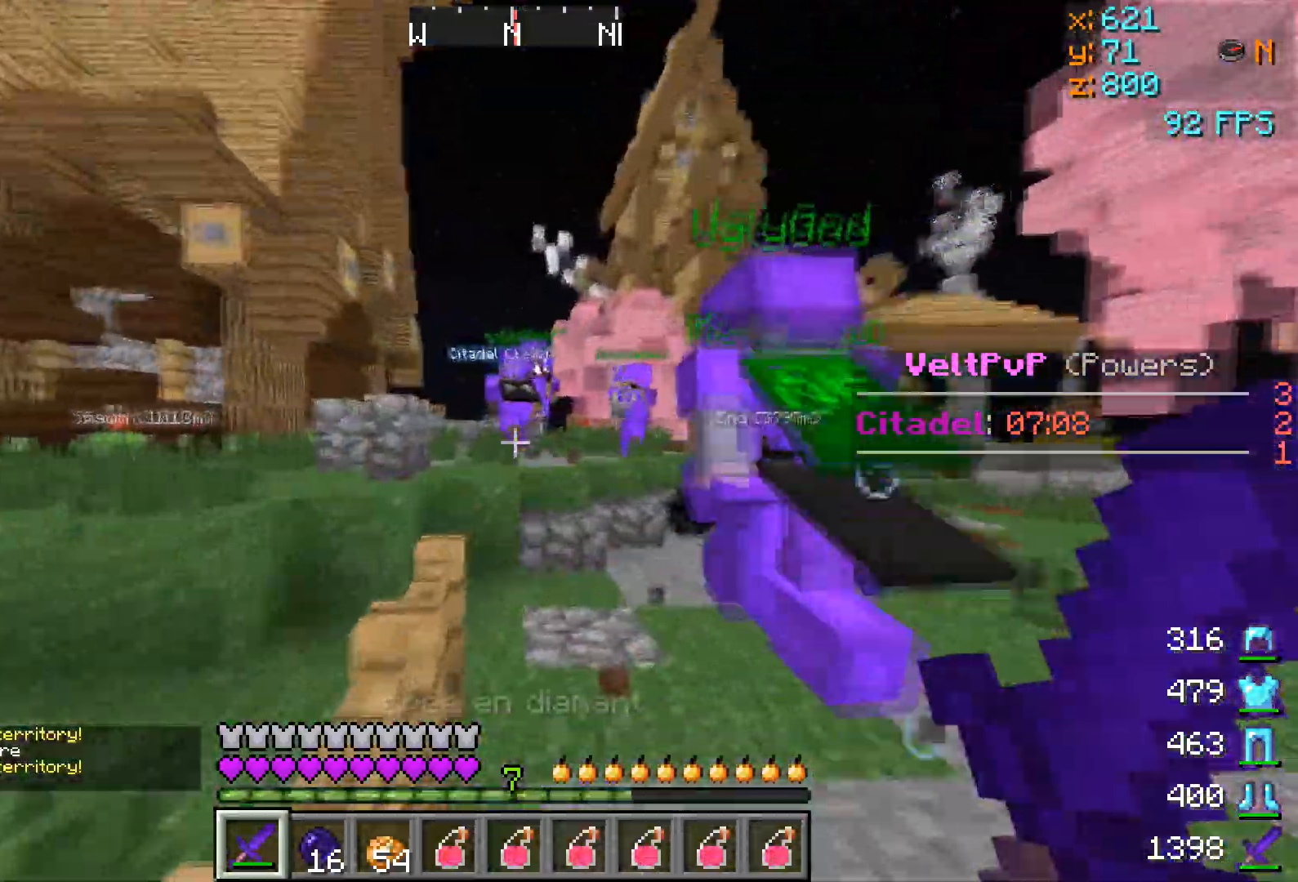
{"keys": ["w"], "events": [[267, "d", "down"], [400, "d", "up"]]}